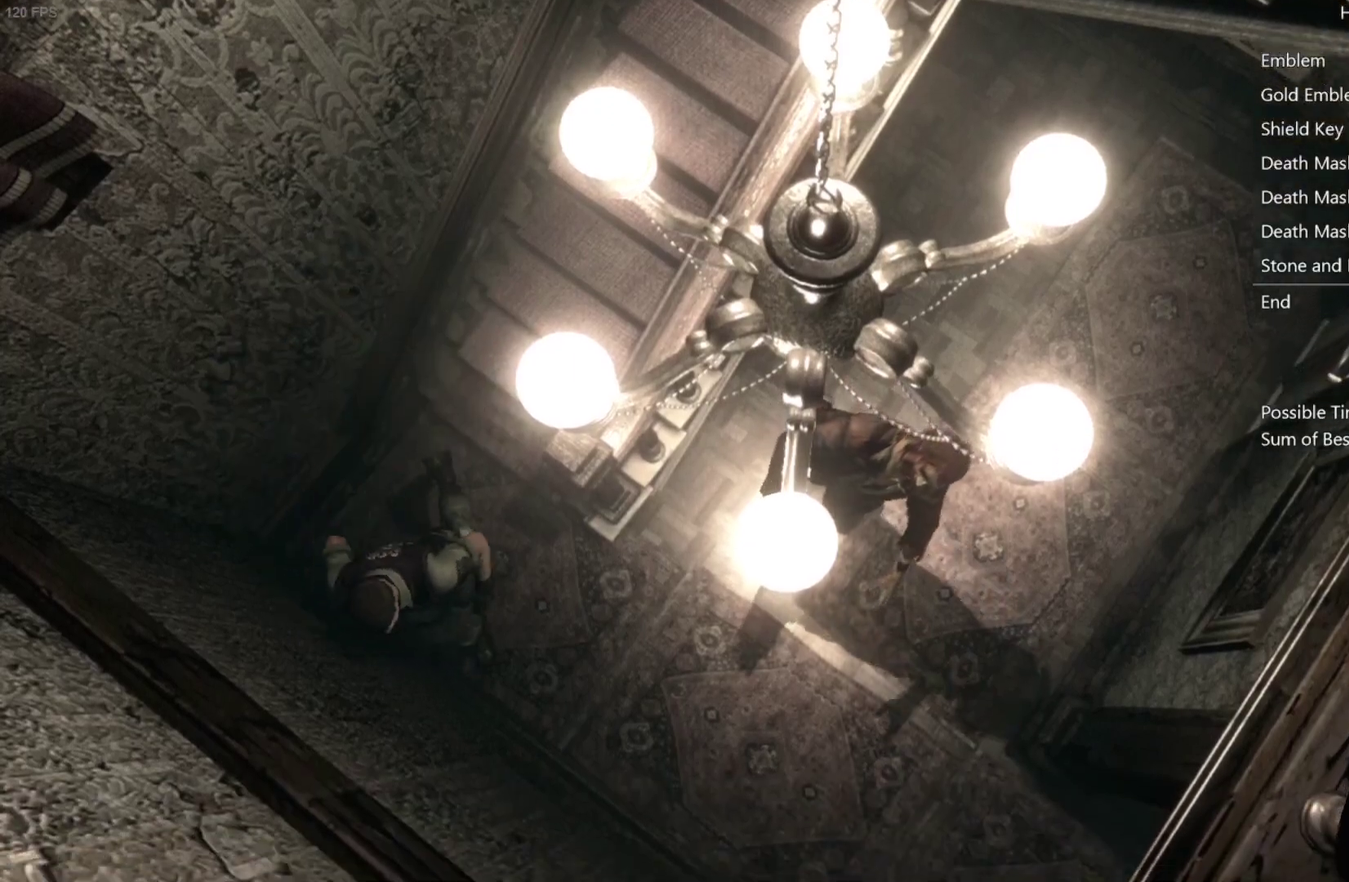
Gameplay with a controller (Xbox layout); each line is a JSON object with the inputs held at the frame after it. "events" lists button and stick changes between this image and that frame as [ms after this image, input, new state], when the widget could be followed in between. Not read: L2.
{"buttons": ["X", "DPAD_UP", "DPAD_LEFT"], "left_stick": "center", "right_stick": "center"}
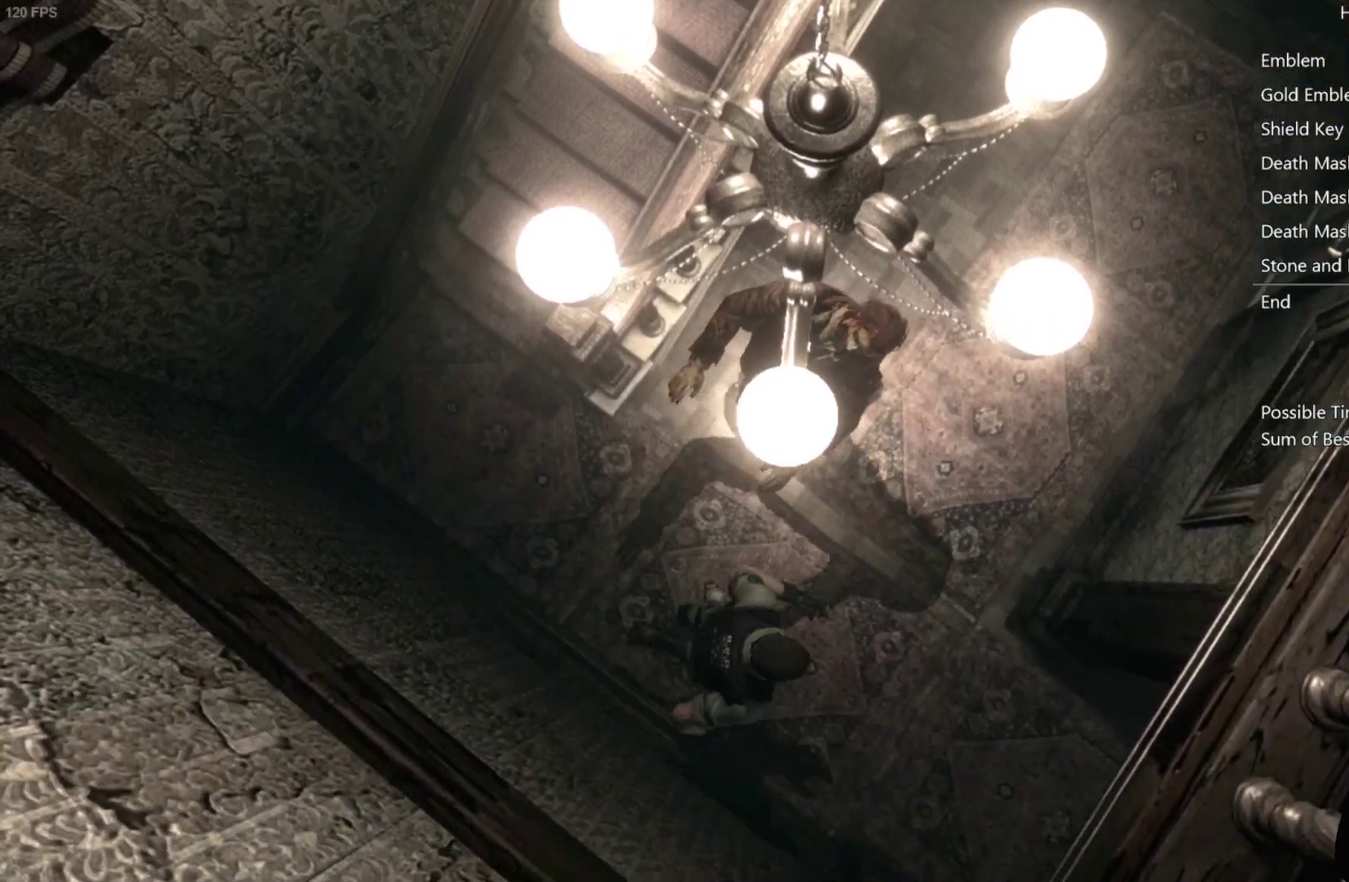
{"buttons": ["X", "DPAD_UP"], "left_stick": "center", "right_stick": "center", "events": [[383, "DPAD_LEFT", "up"]]}
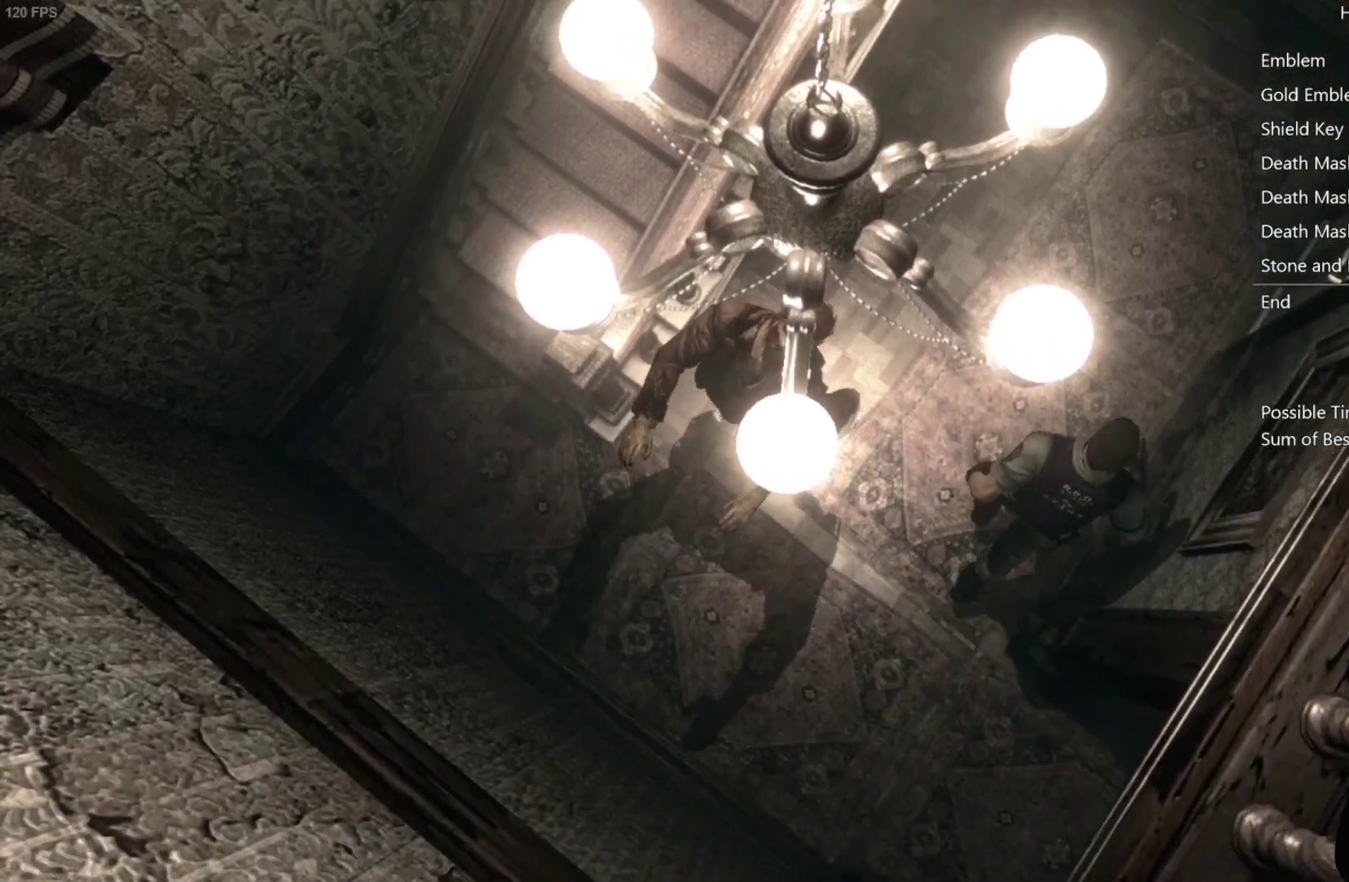
{"buttons": [], "left_stick": "center", "right_stick": "center", "events": [[117, "DPAD_RIGHT", "down"], [200, "A", "down"], [333, "DPAD_RIGHT", "up"], [367, "DPAD_UP", "up"], [383, "A", "up"], [400, "X", "up"]]}
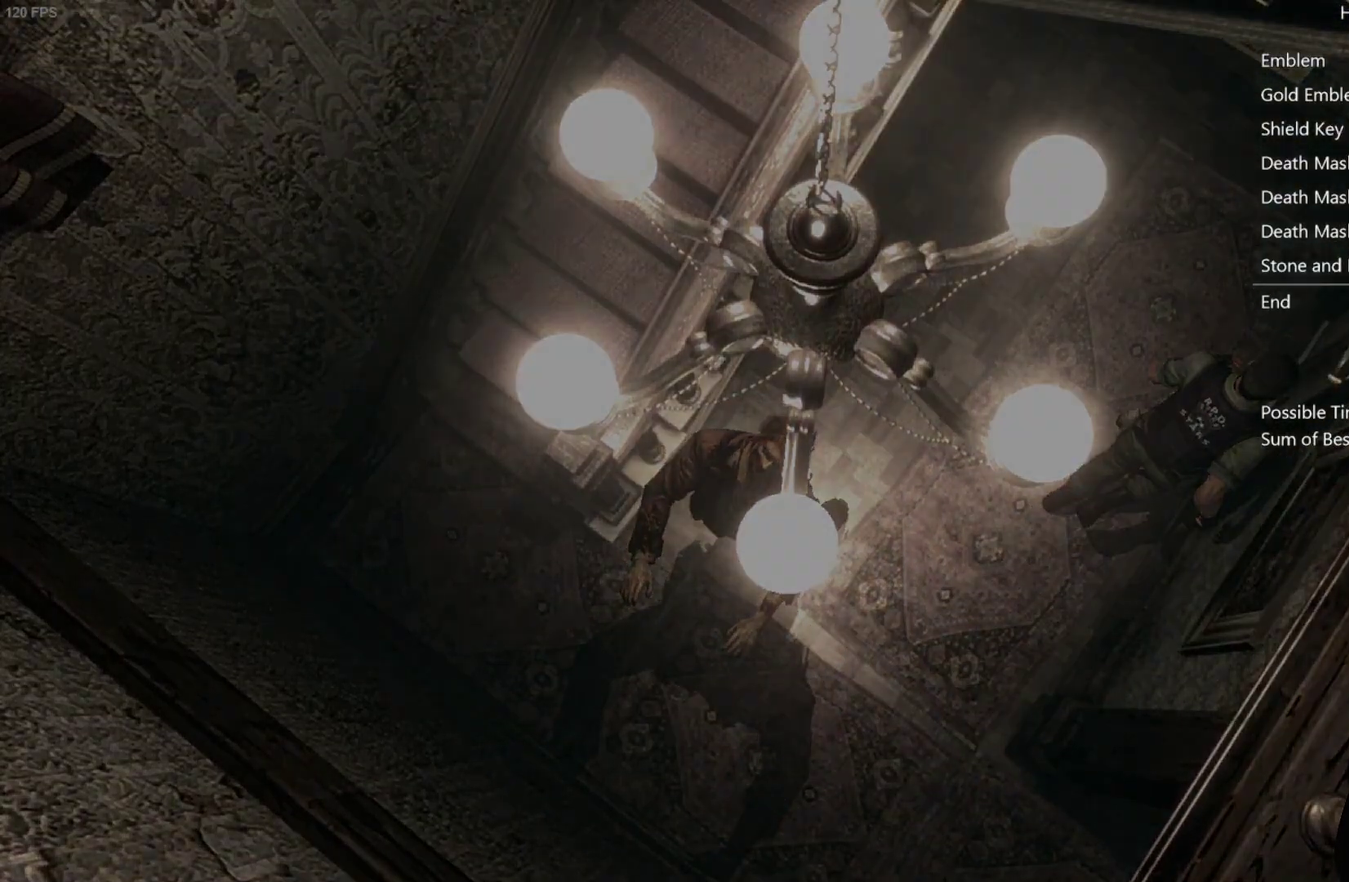
{"buttons": [], "left_stick": "center", "right_stick": "center", "events": []}
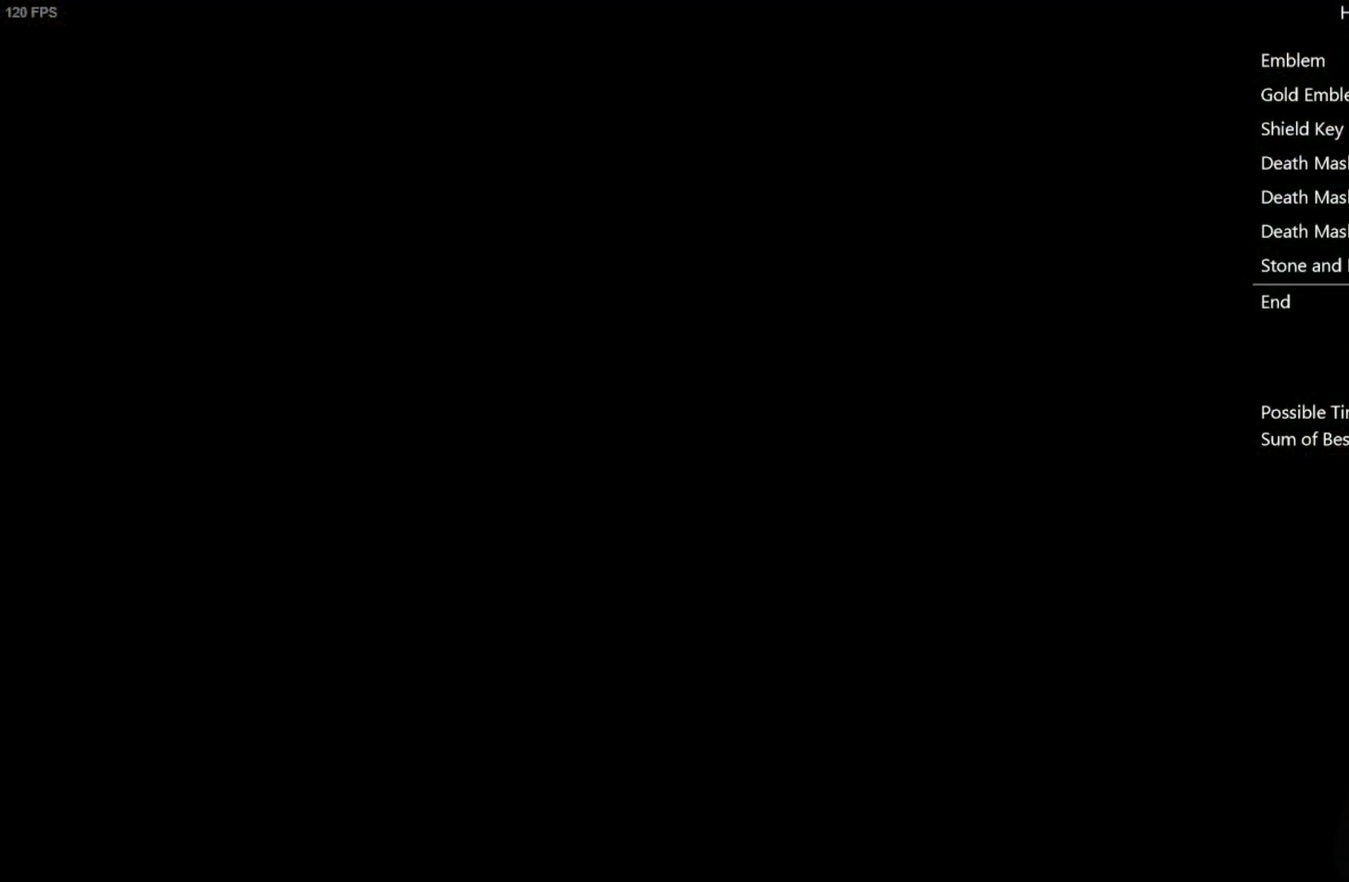
{"buttons": [], "left_stick": "center", "right_stick": "center", "events": []}
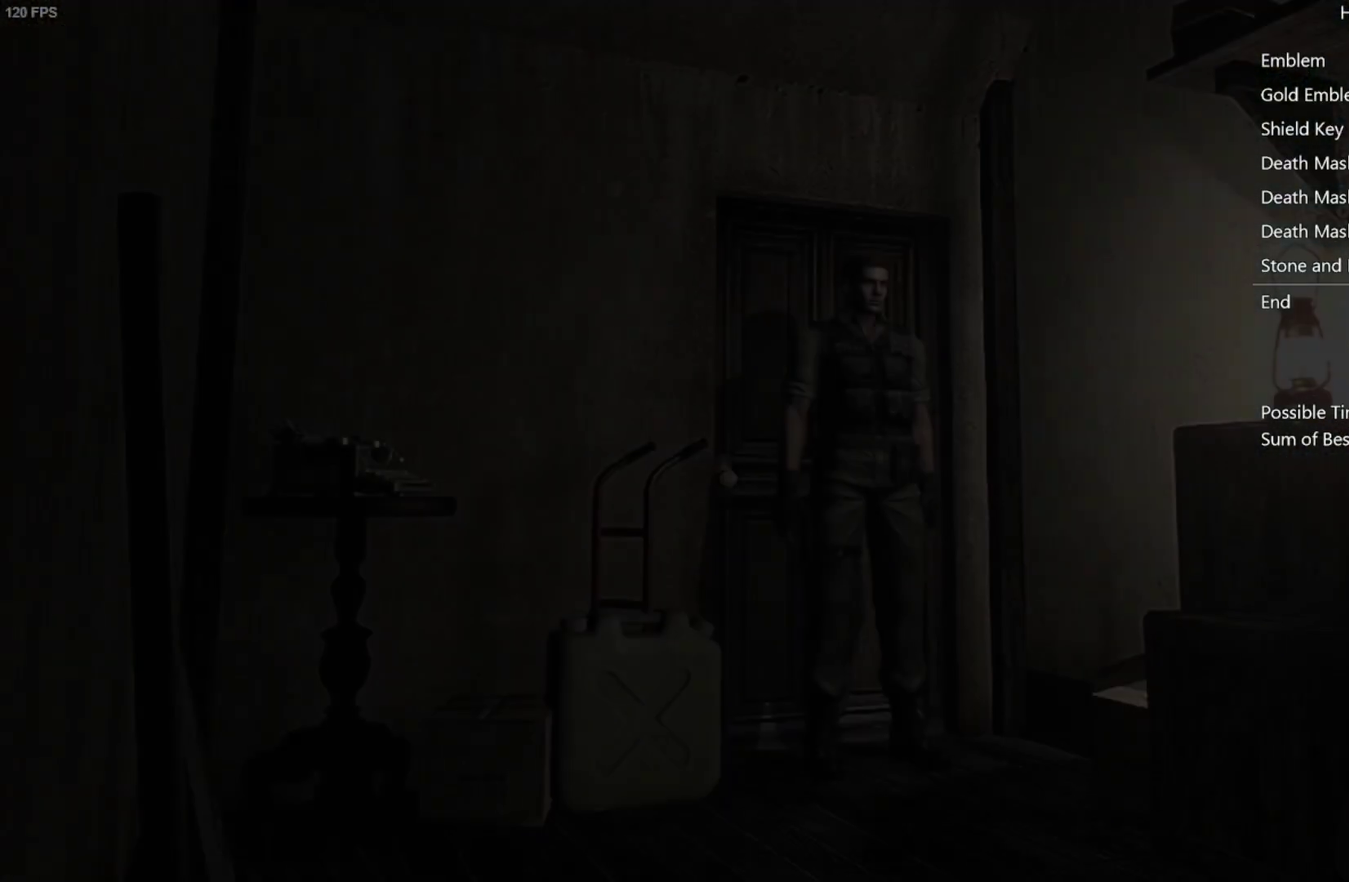
{"buttons": [], "left_stick": "up-left", "right_stick": "center", "events": [[367, "left_stick", "up"], [500, "left_stick", "up-left"]]}
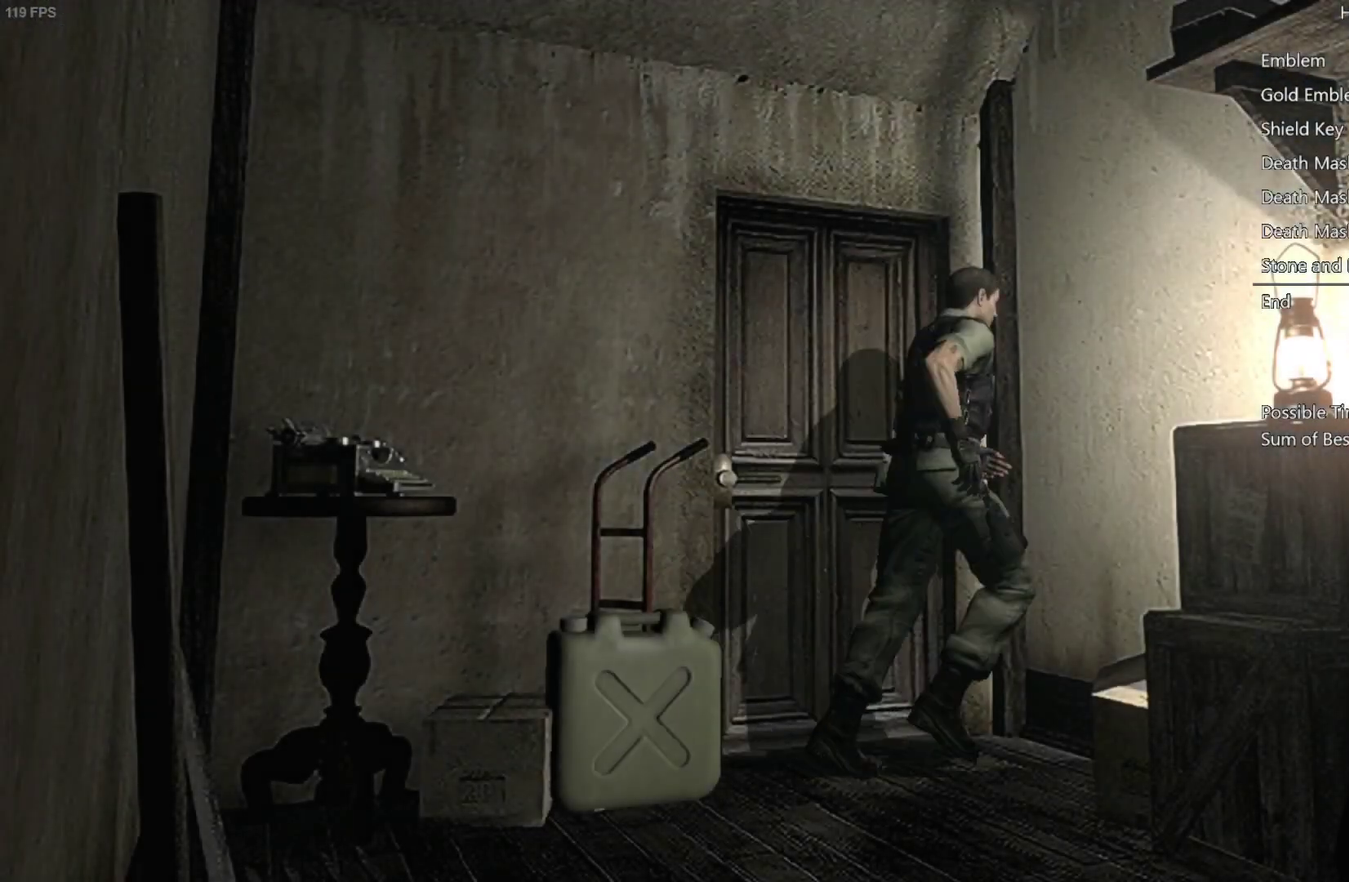
{"buttons": [], "left_stick": "center", "right_stick": "center", "events": [[33, "A", "down"], [317, "A", "up"], [350, "left_stick", "center"]]}
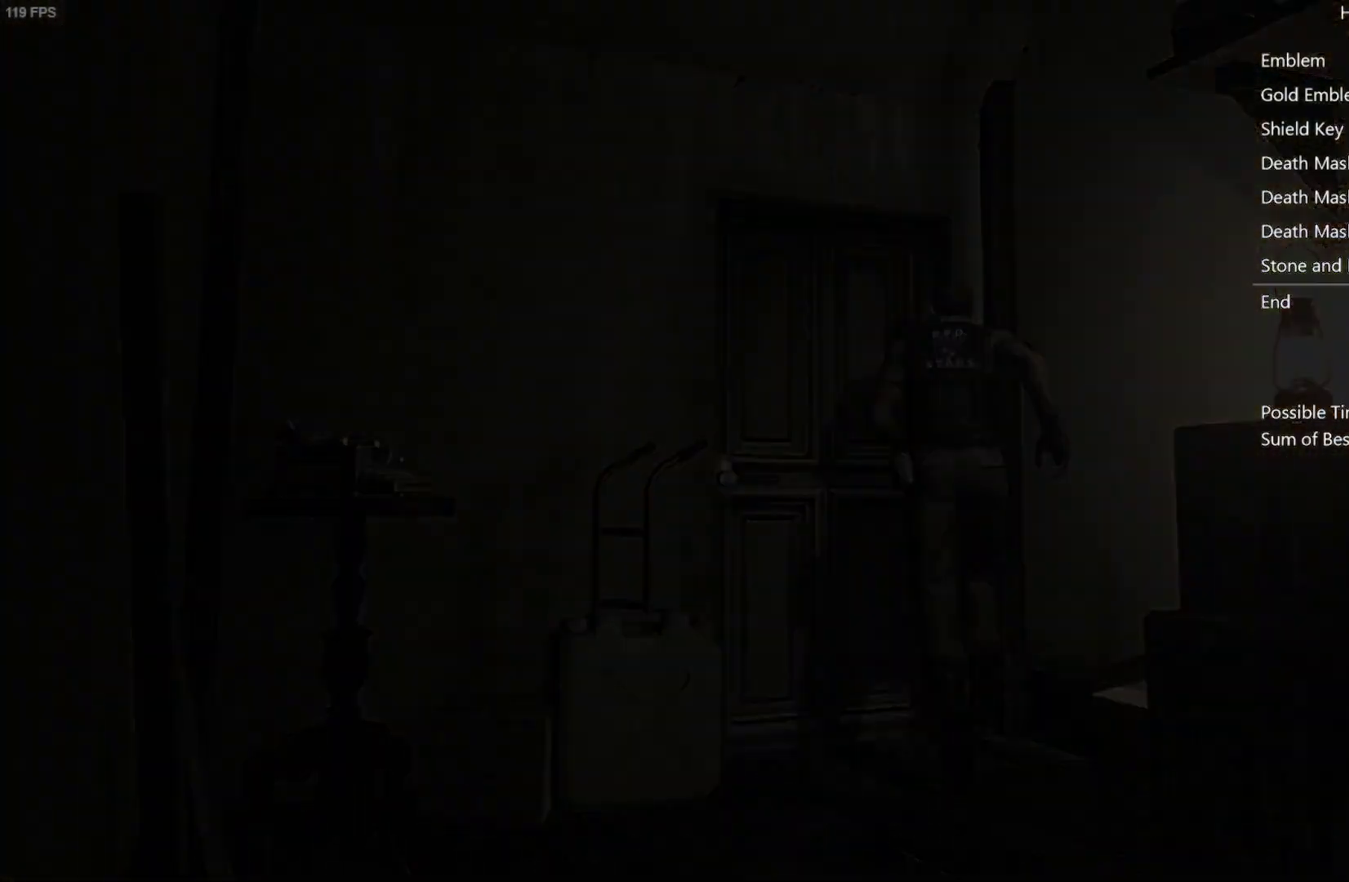
{"buttons": [], "left_stick": "center", "right_stick": "center", "events": []}
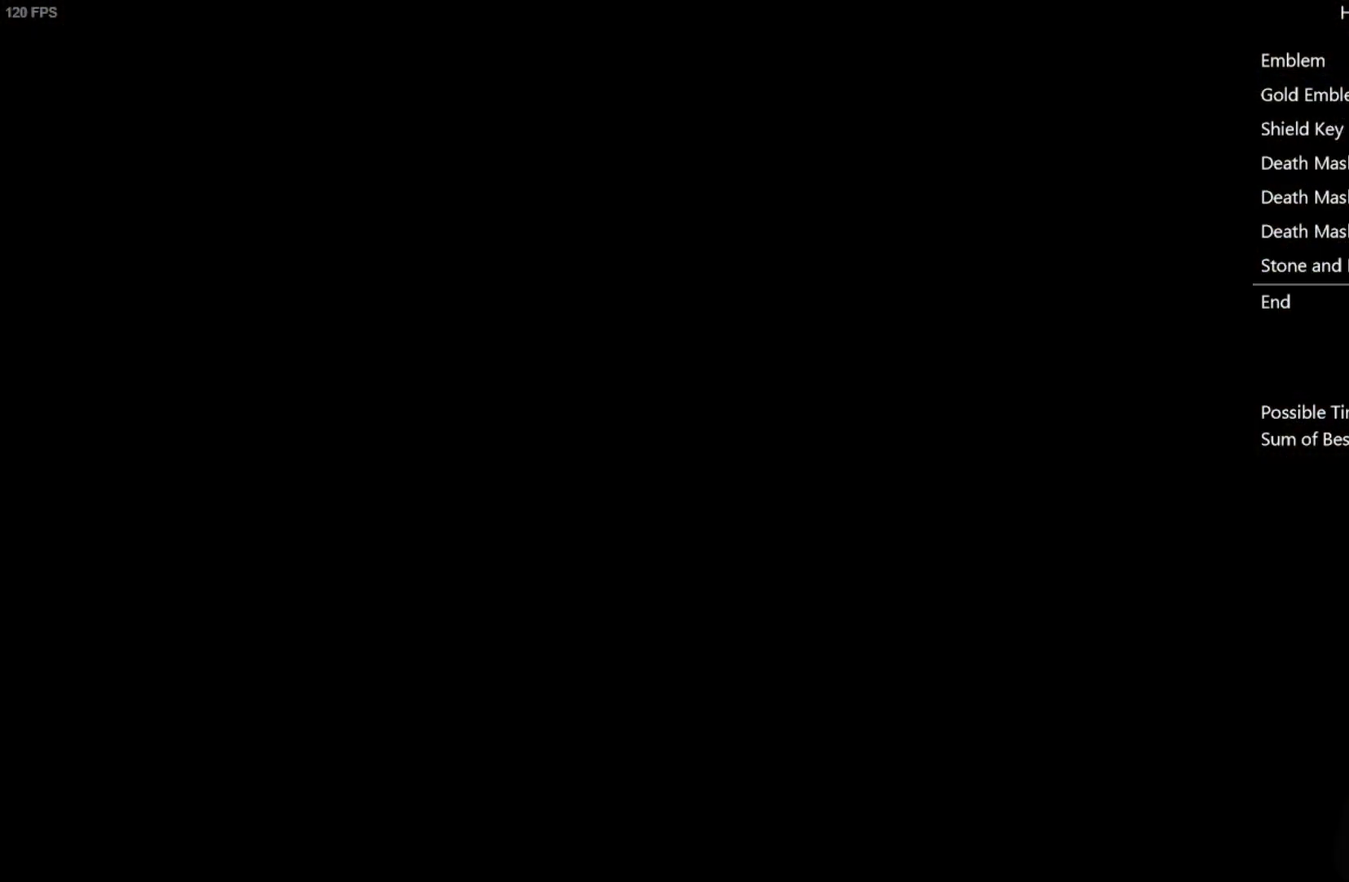
{"buttons": [], "left_stick": "center", "right_stick": "center", "events": []}
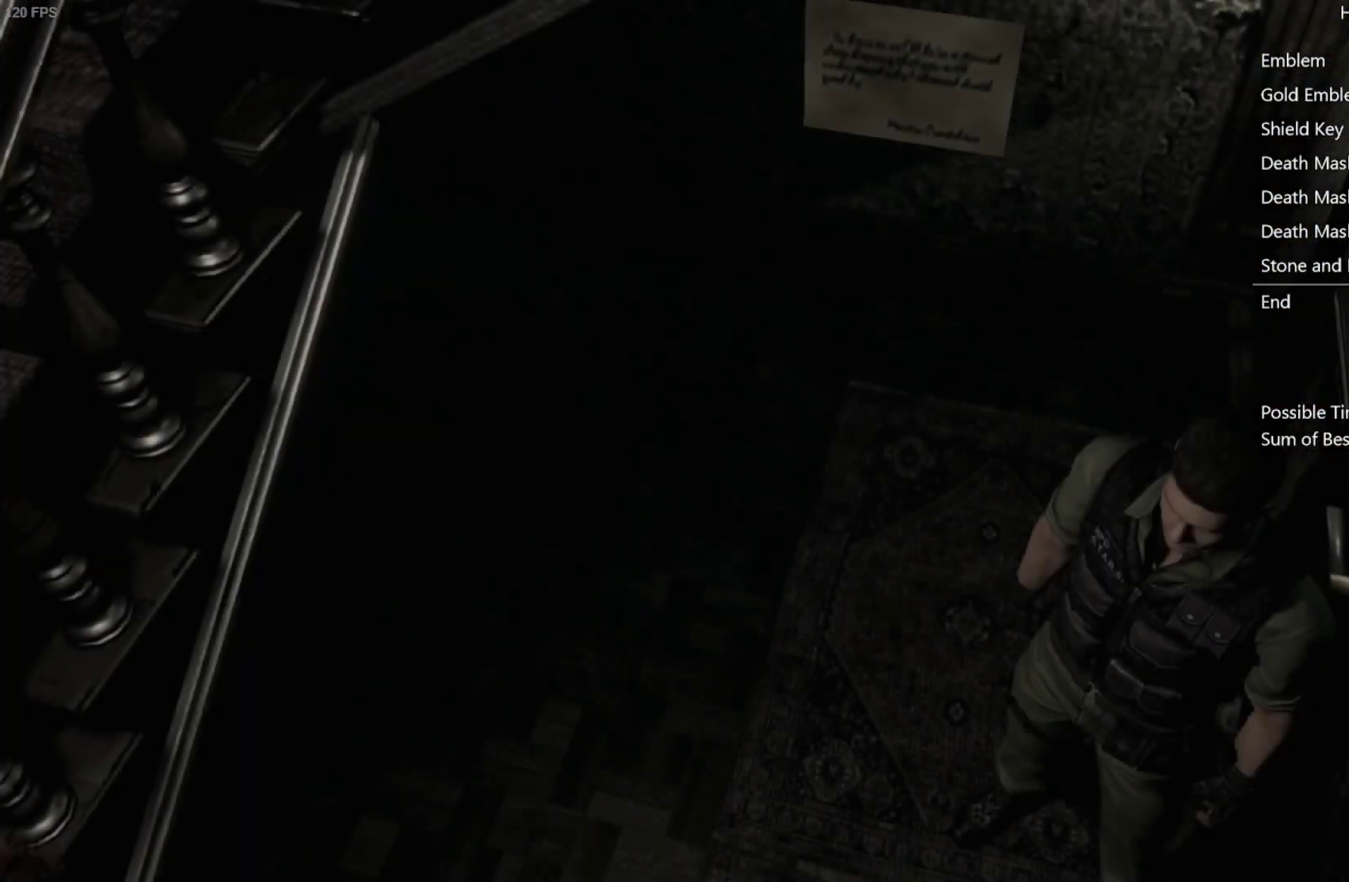
{"buttons": [], "left_stick": "down", "right_stick": "center", "events": [[167, "left_stick", "down"]]}
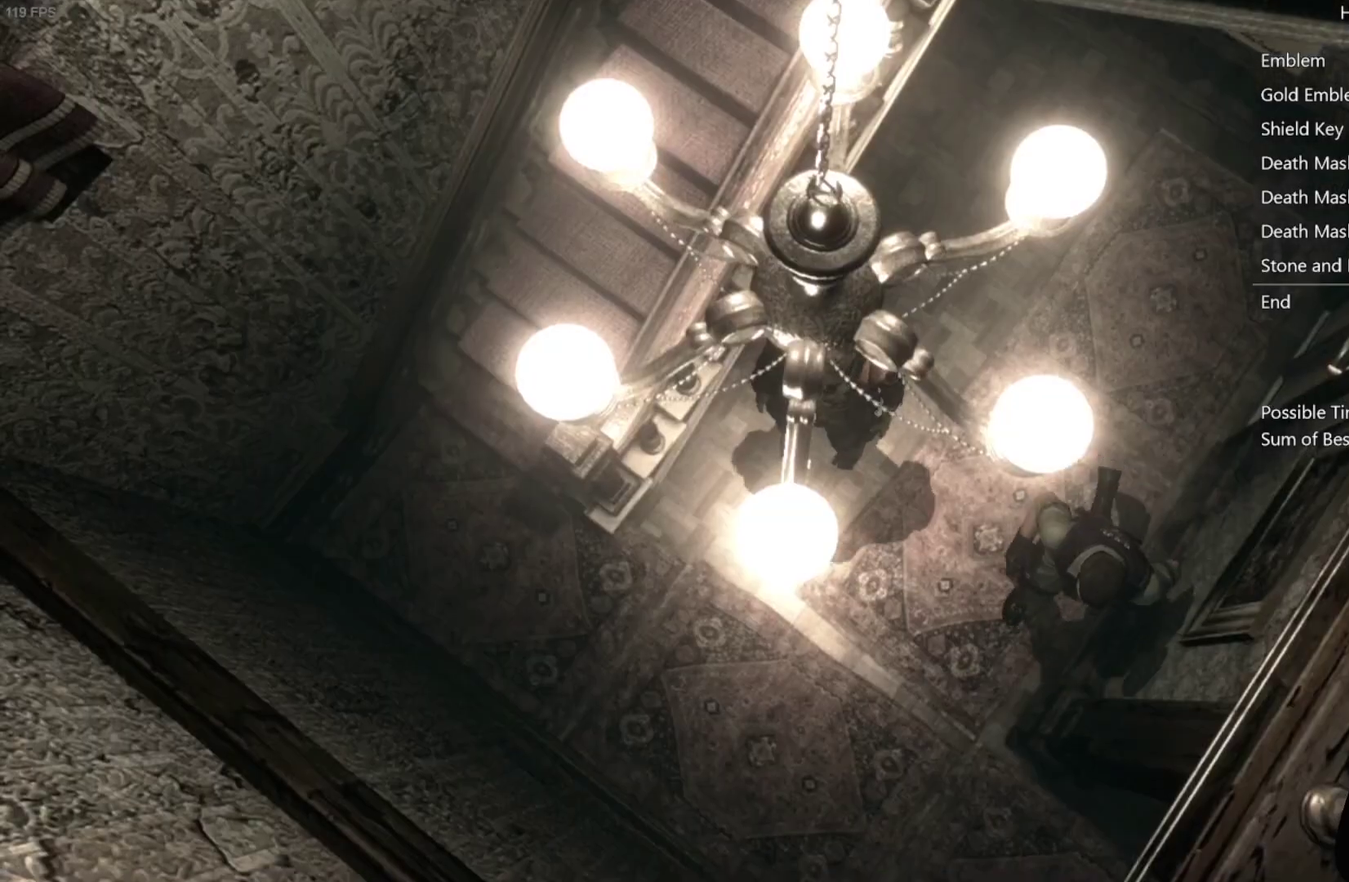
{"buttons": [], "left_stick": "down-right", "right_stick": "center", "events": [[383, "left_stick", "down-right"]]}
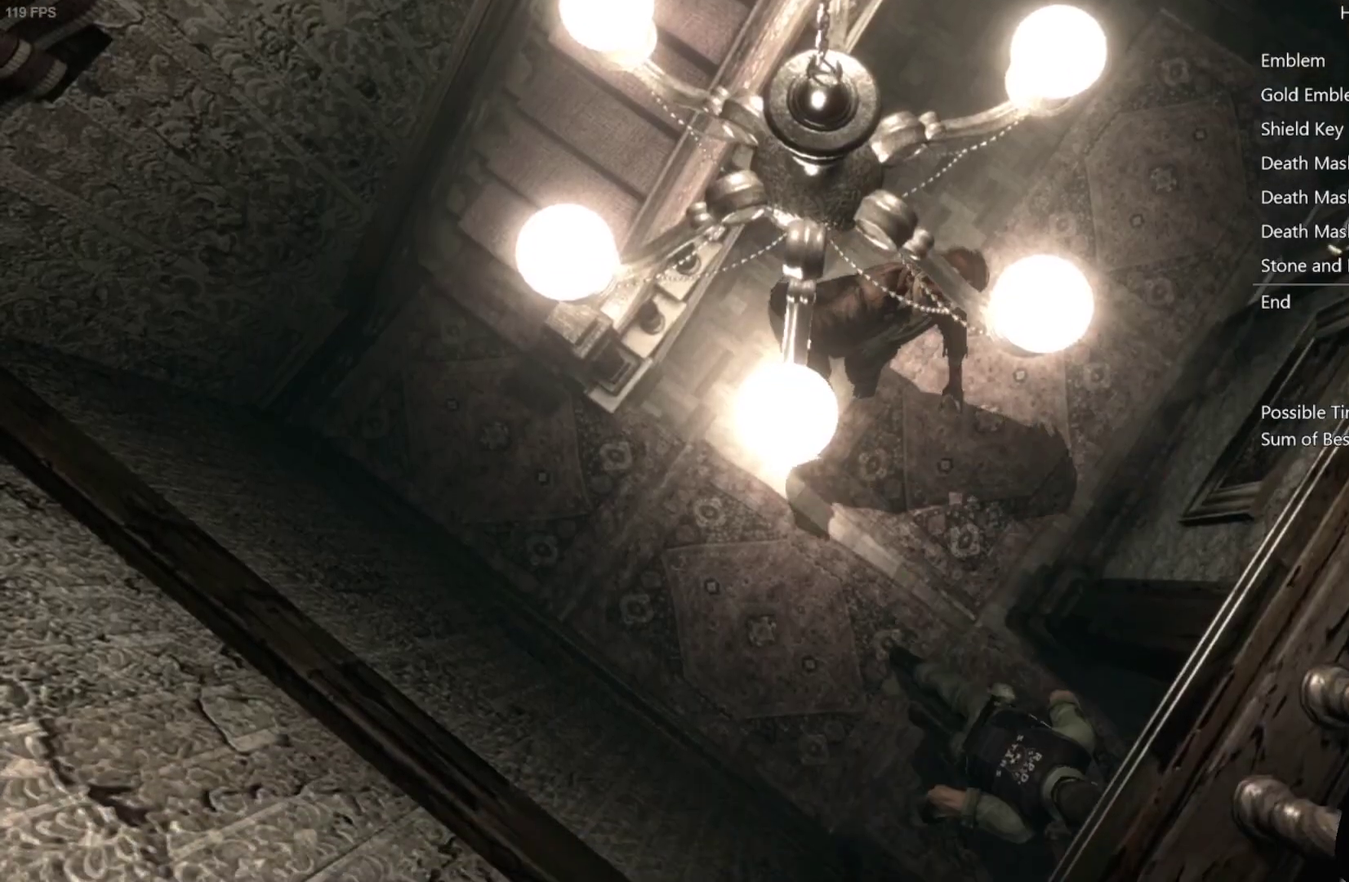
{"buttons": [], "left_stick": "down-right", "right_stick": "center", "events": []}
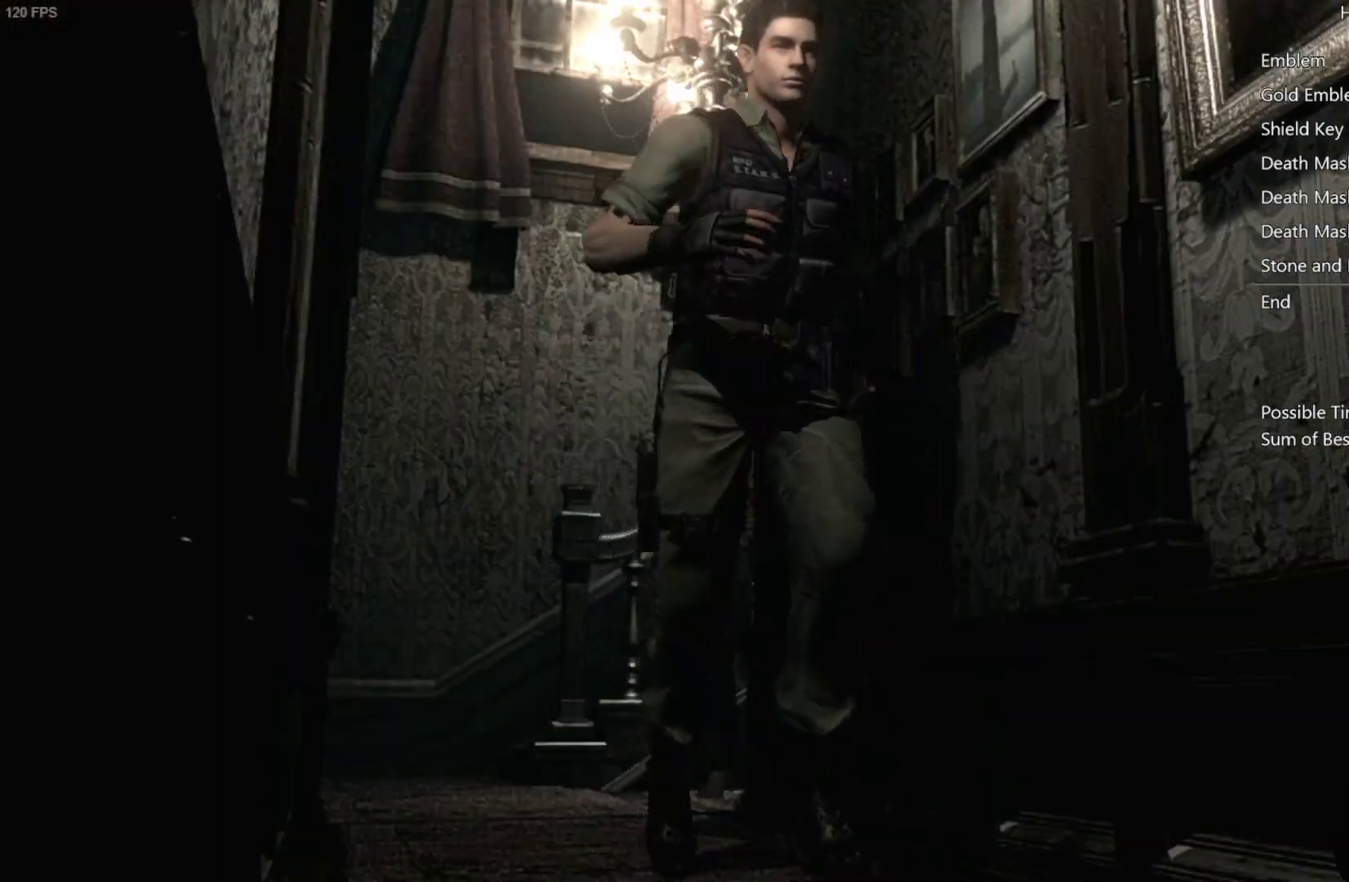
{"buttons": [], "left_stick": "down-right", "right_stick": "center", "events": []}
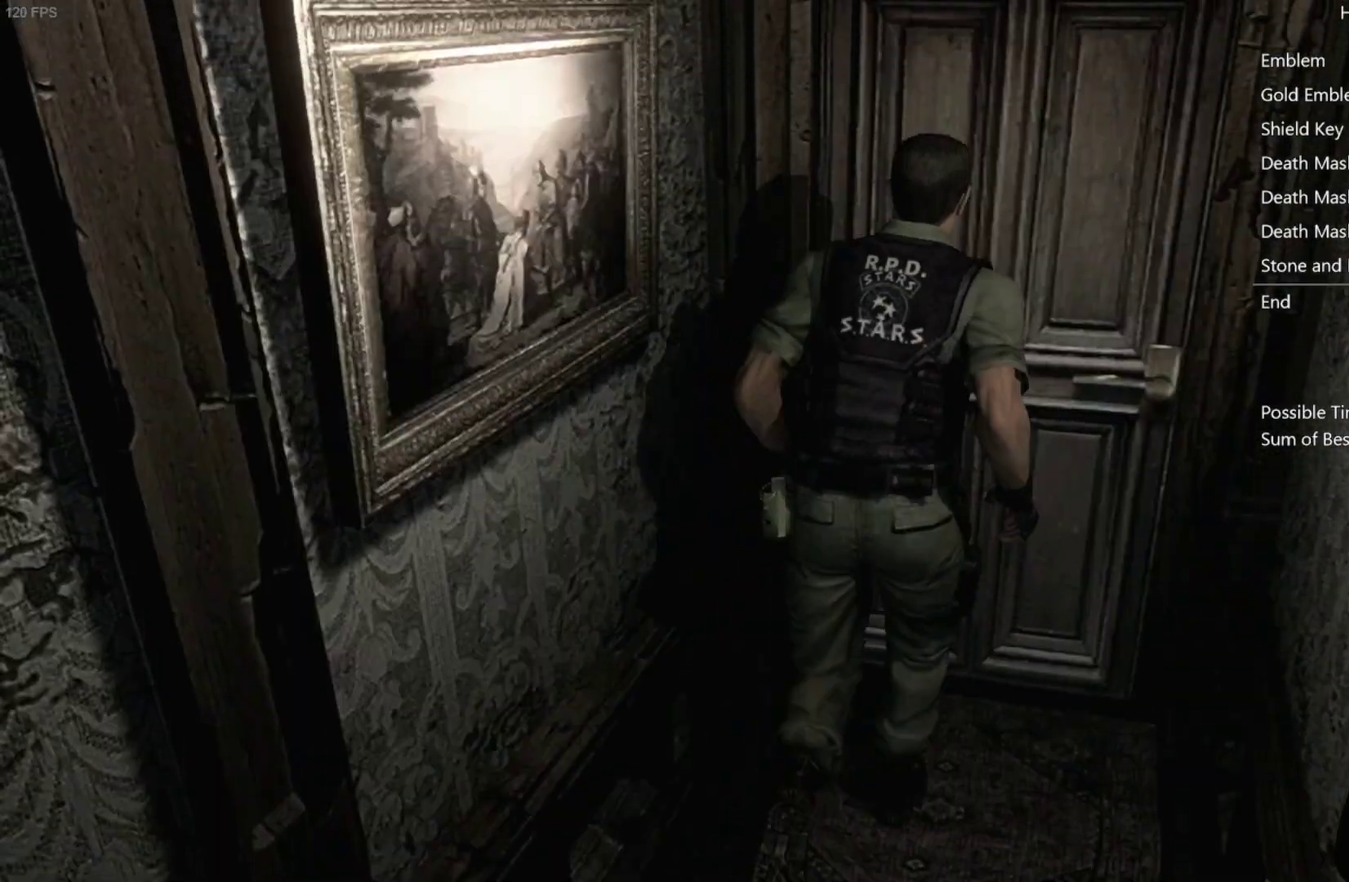
{"buttons": [], "left_stick": "center", "right_stick": "center", "events": [[133, "A", "down"], [183, "A", "up"], [233, "A", "down"], [283, "A", "up"], [283, "left_stick", "center"], [333, "A", "down"], [383, "A", "up"], [433, "A", "down"], [483, "A", "up"]]}
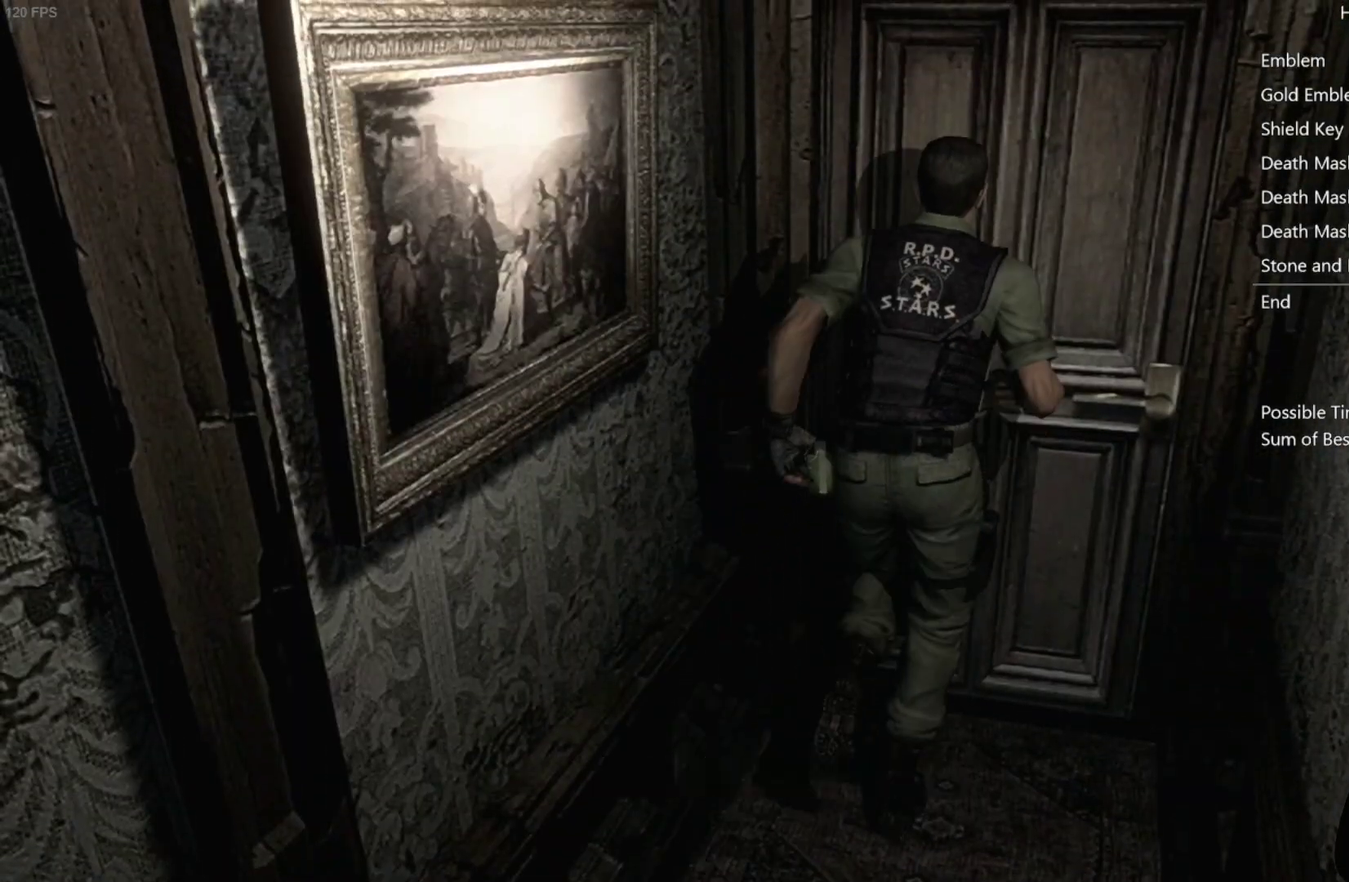
{"buttons": [], "left_stick": "center", "right_stick": "center", "events": [[50, "A", "down"], [100, "A", "up"], [167, "A", "down"], [217, "A", "up"], [267, "A", "down"], [400, "A", "up"]]}
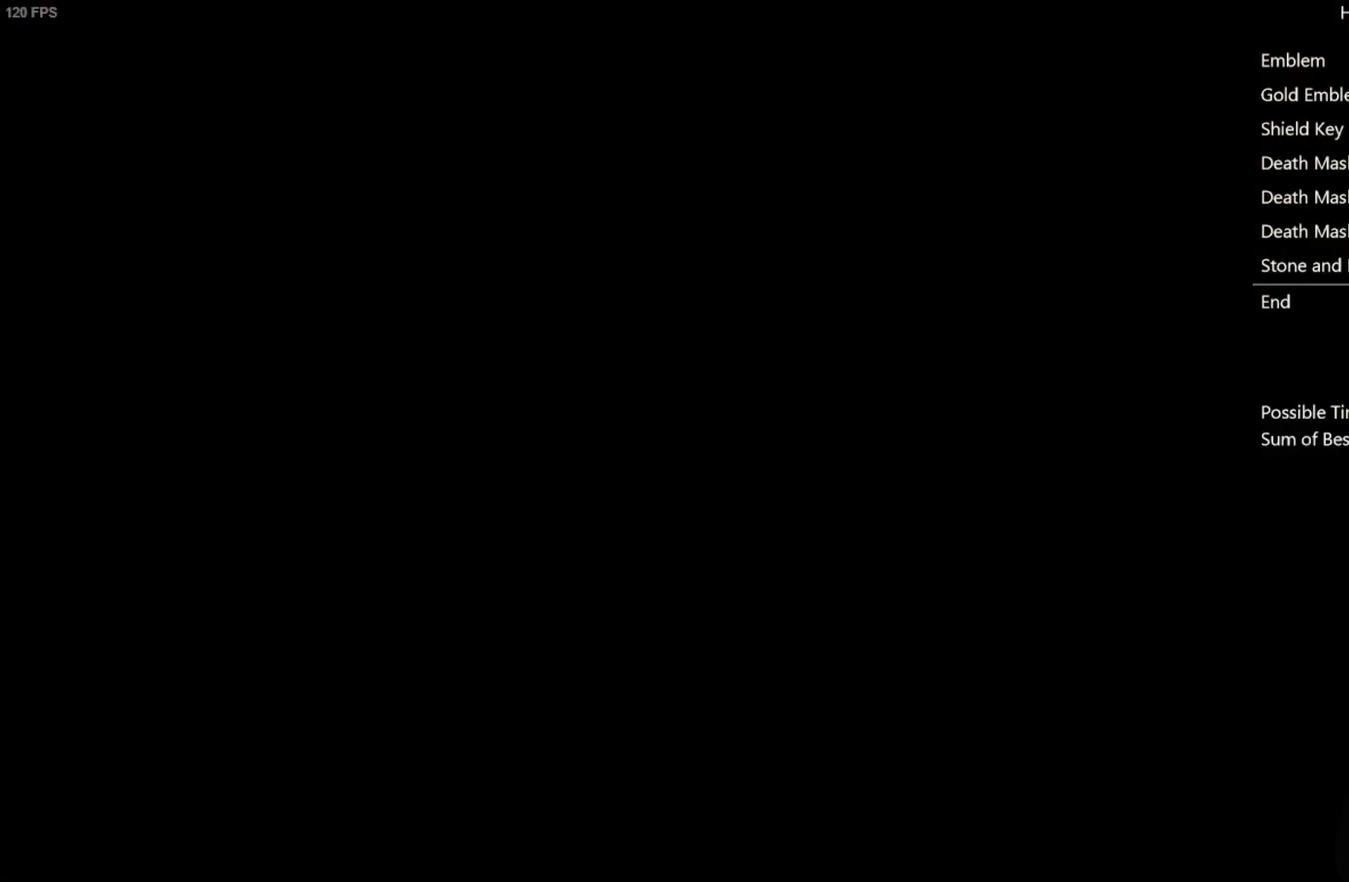
{"buttons": [], "left_stick": "center", "right_stick": "center", "events": []}
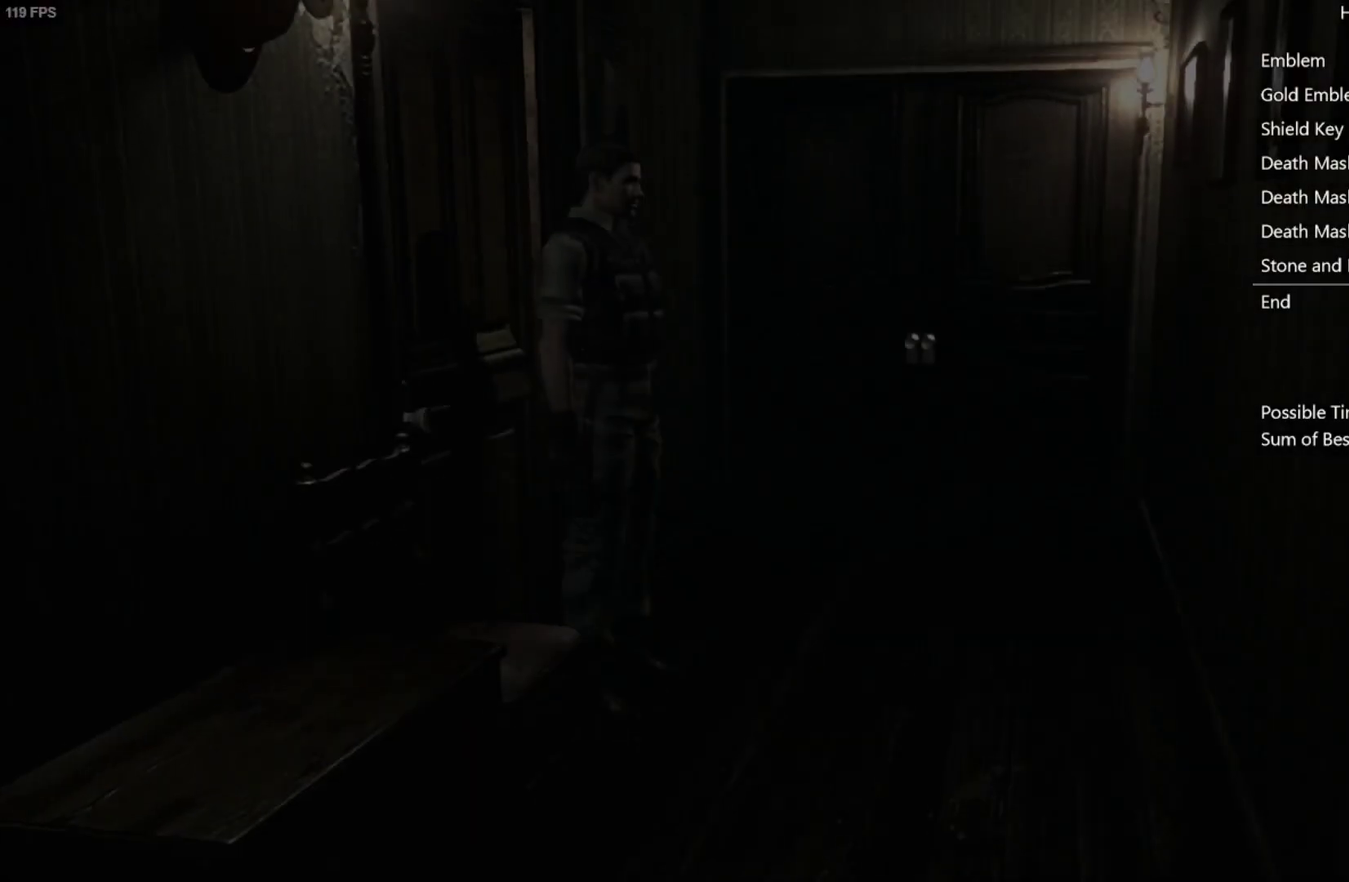
{"buttons": [], "left_stick": "down", "right_stick": "center", "events": [[267, "left_stick", "down-right"], [433, "left_stick", "down"]]}
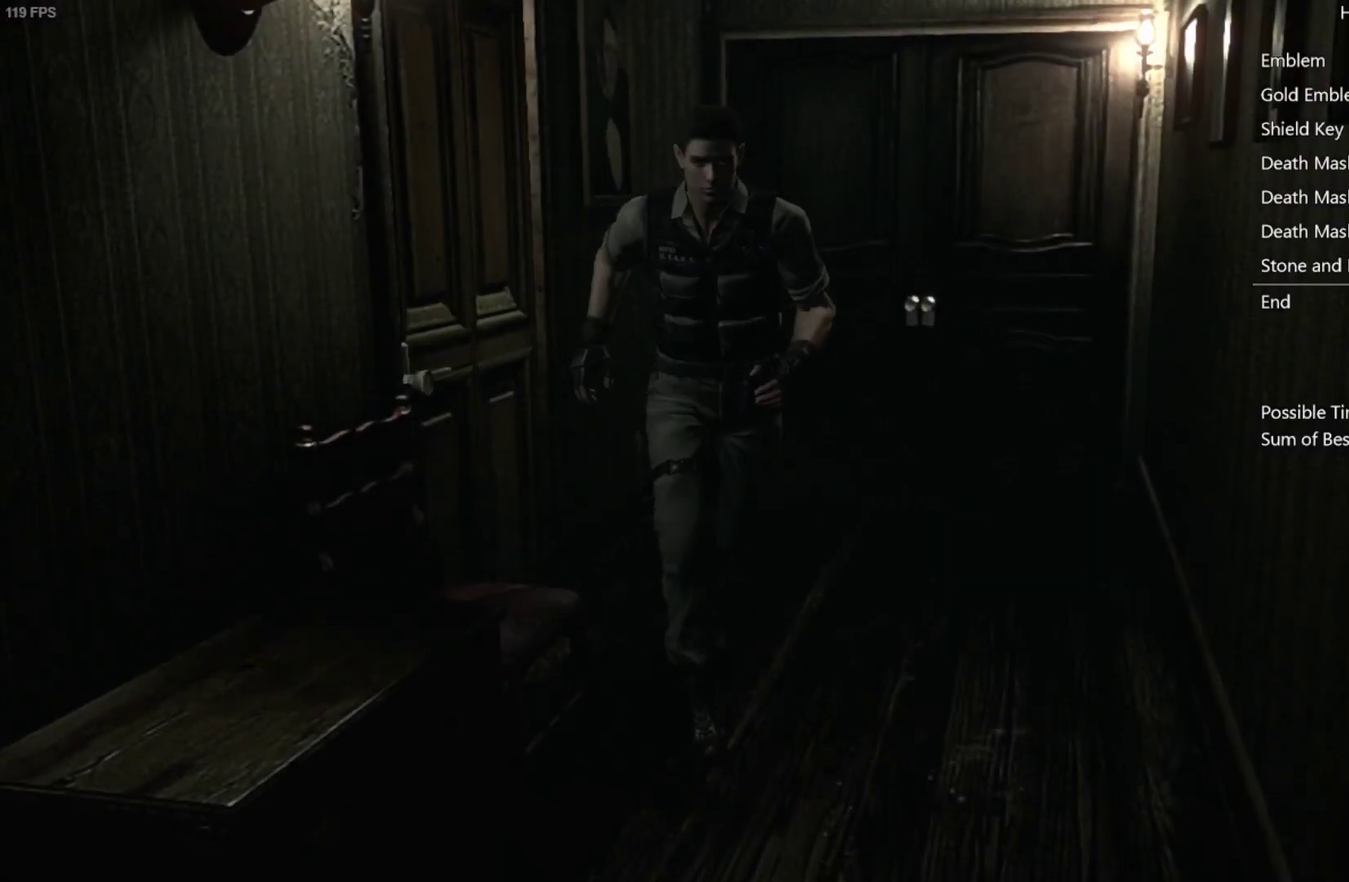
{"buttons": [], "left_stick": "down", "right_stick": "center", "events": []}
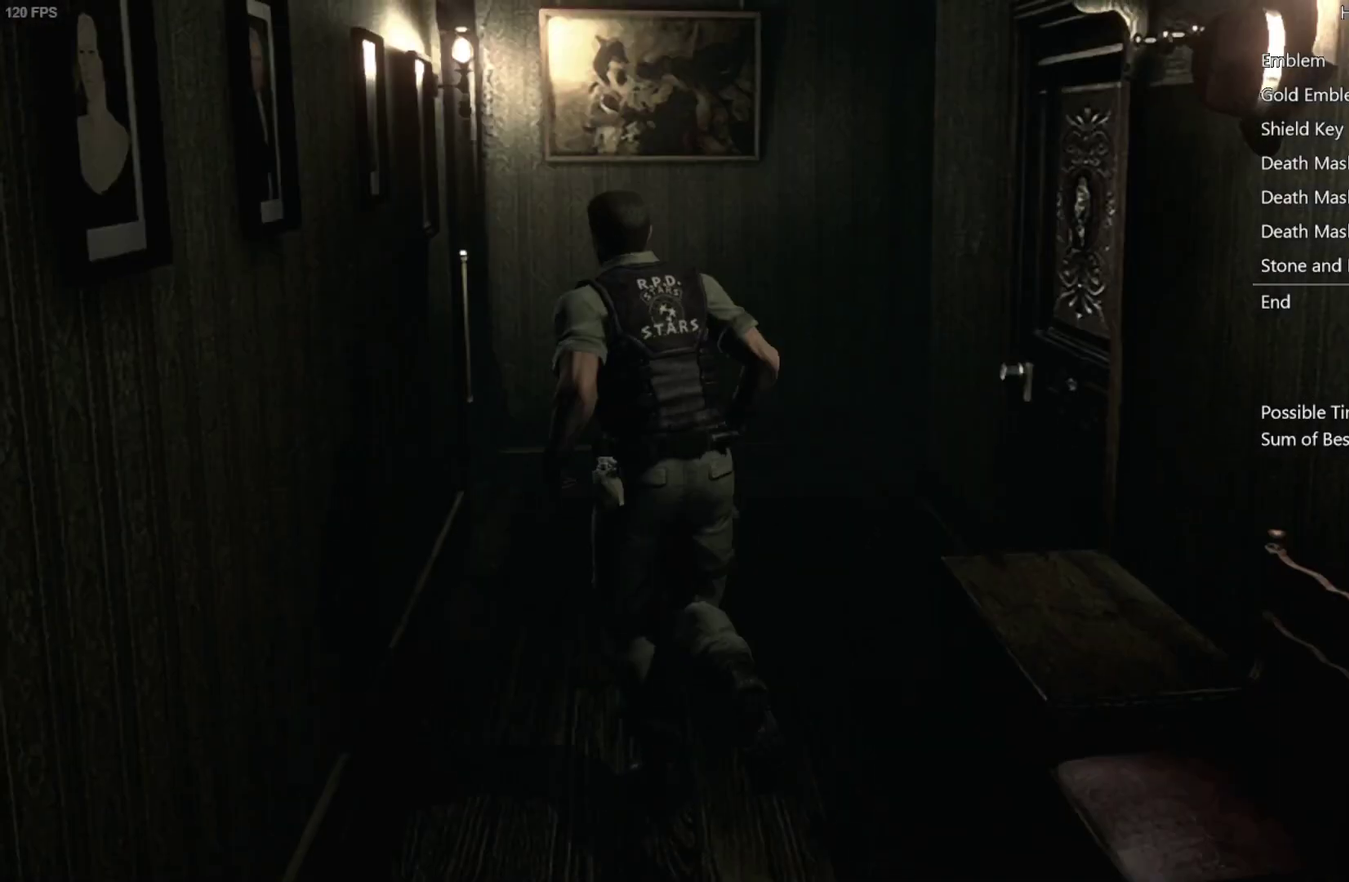
{"buttons": [], "left_stick": "down", "right_stick": "center", "events": []}
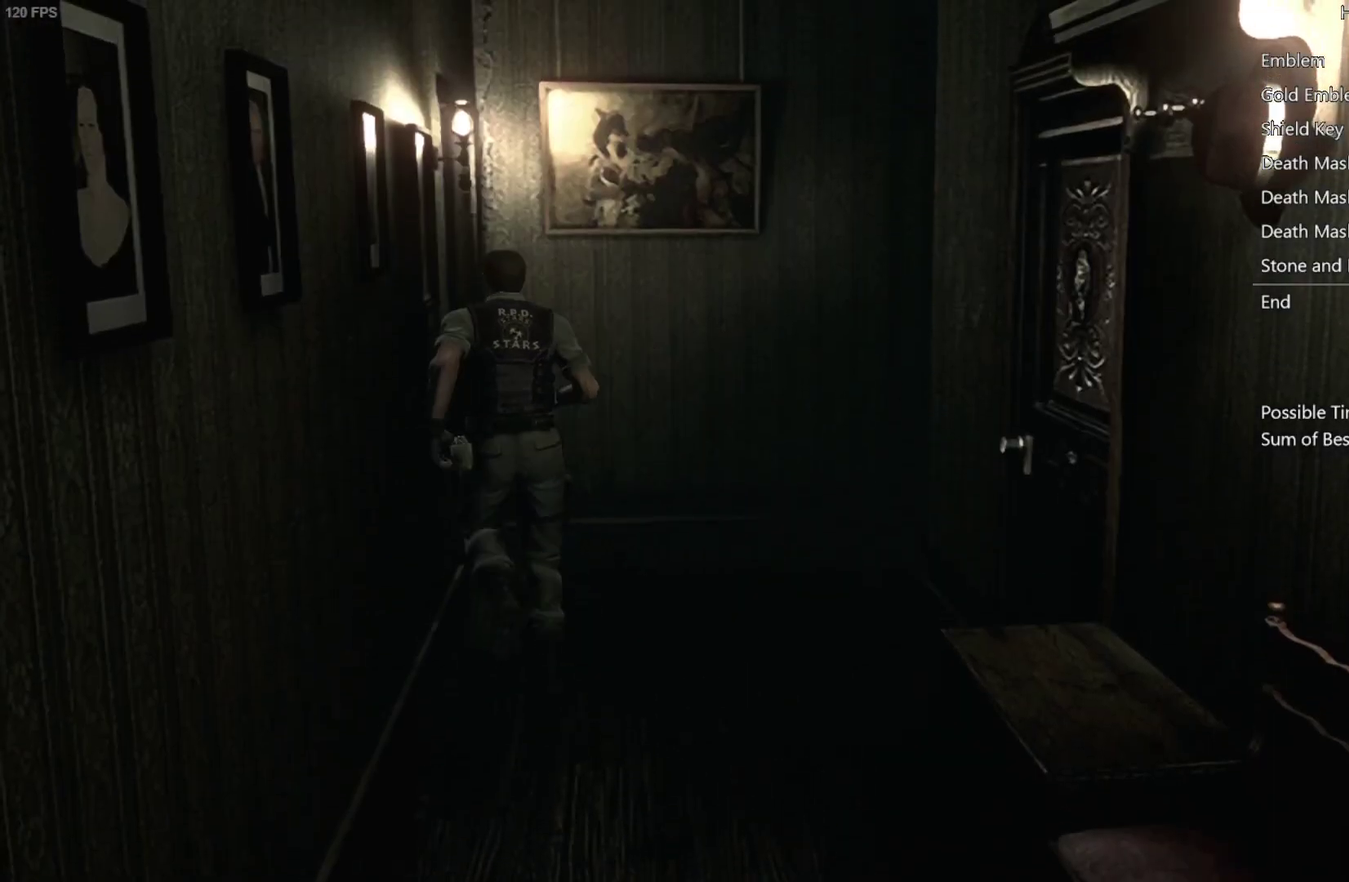
{"buttons": [], "left_stick": "center", "right_stick": "center", "events": [[17, "A", "down"], [67, "A", "up"], [217, "A", "down"], [217, "left_stick", "center"], [283, "A", "up"], [333, "A", "down"], [383, "A", "up"], [450, "A", "down"], [500, "A", "up"]]}
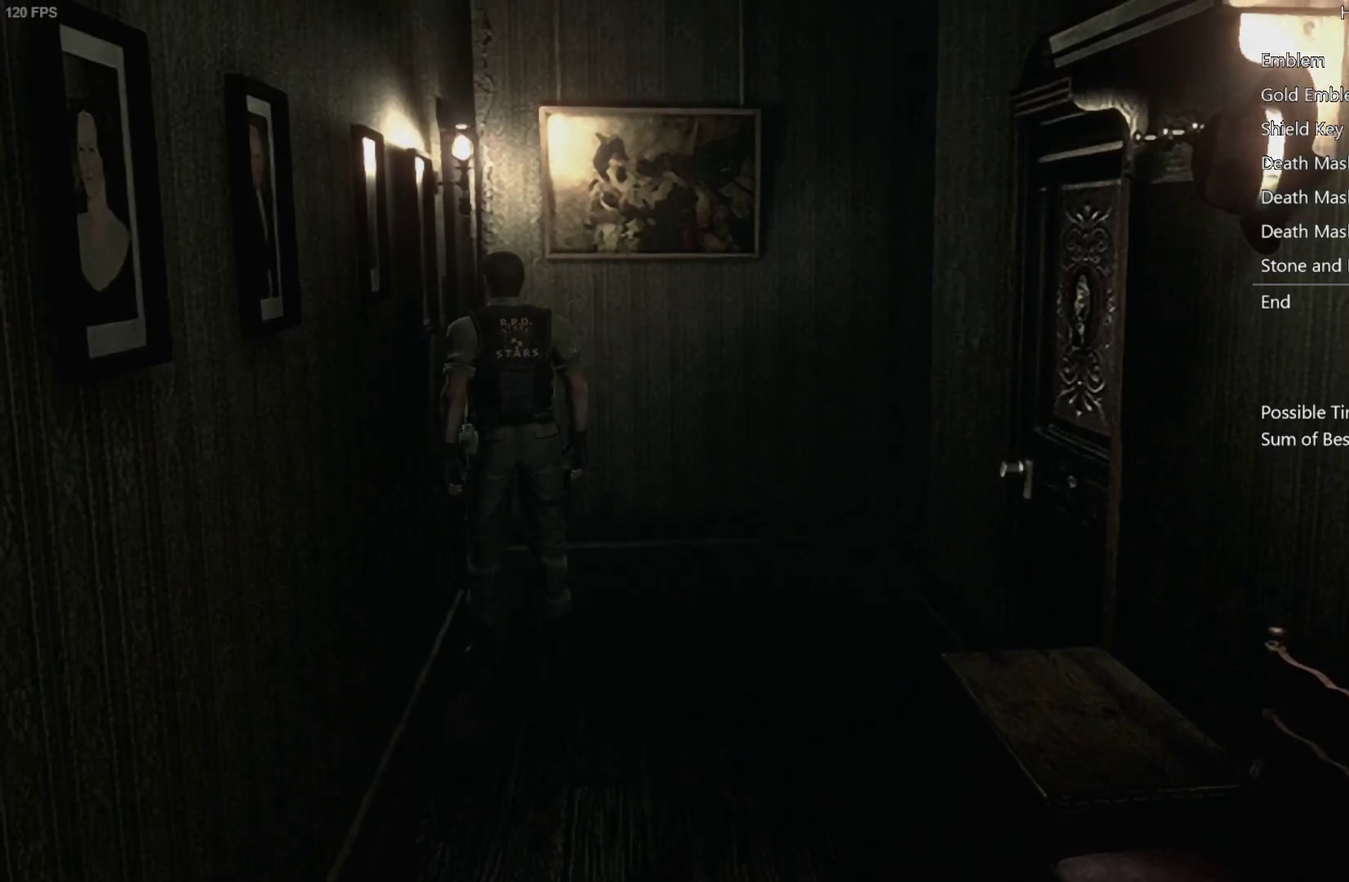
{"buttons": [], "left_stick": "center", "right_stick": "center", "events": [[50, "A", "down"], [117, "A", "up"], [167, "A", "down"], [233, "A", "up"]]}
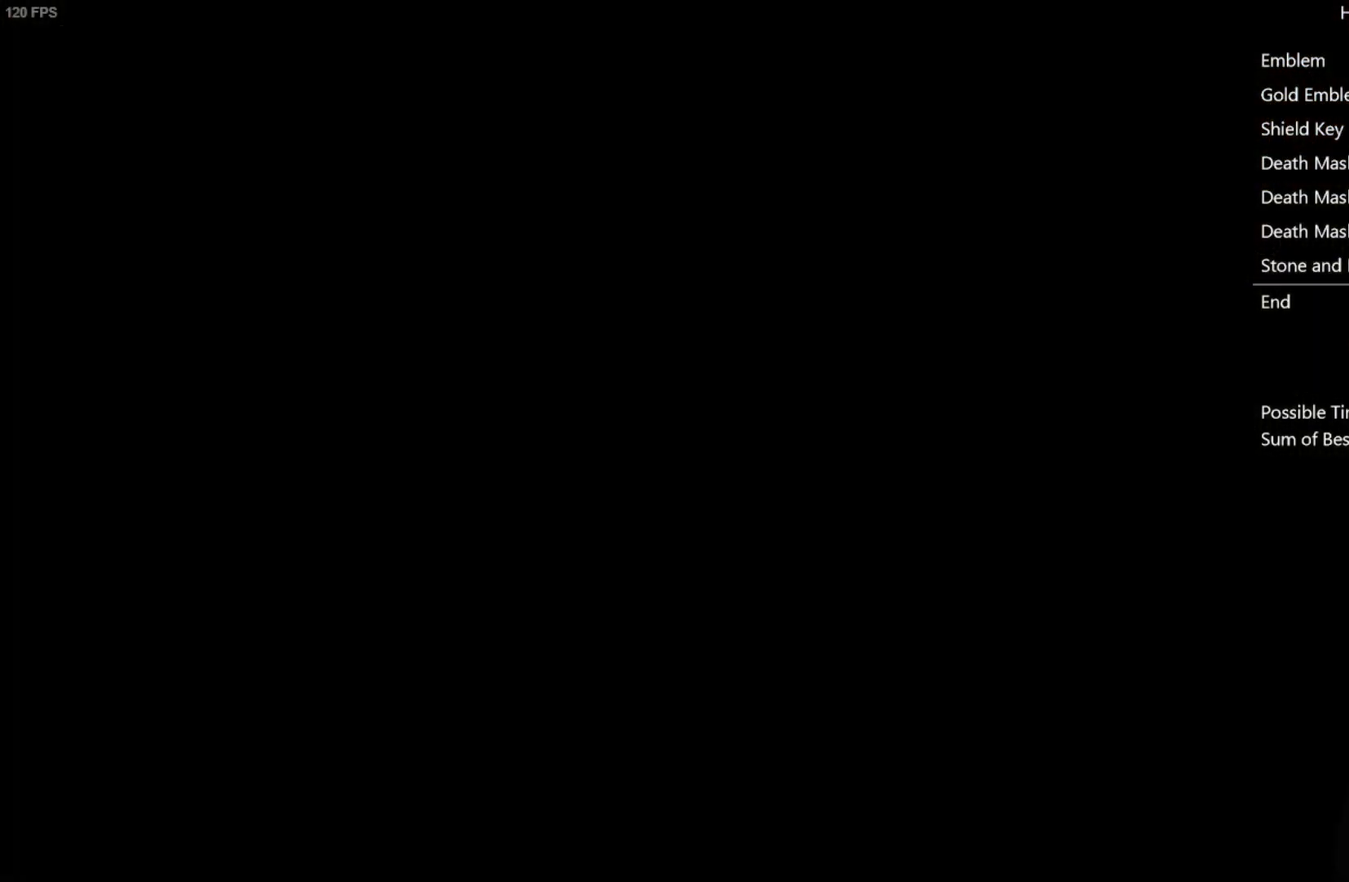
{"buttons": [], "left_stick": "center", "right_stick": "center", "events": []}
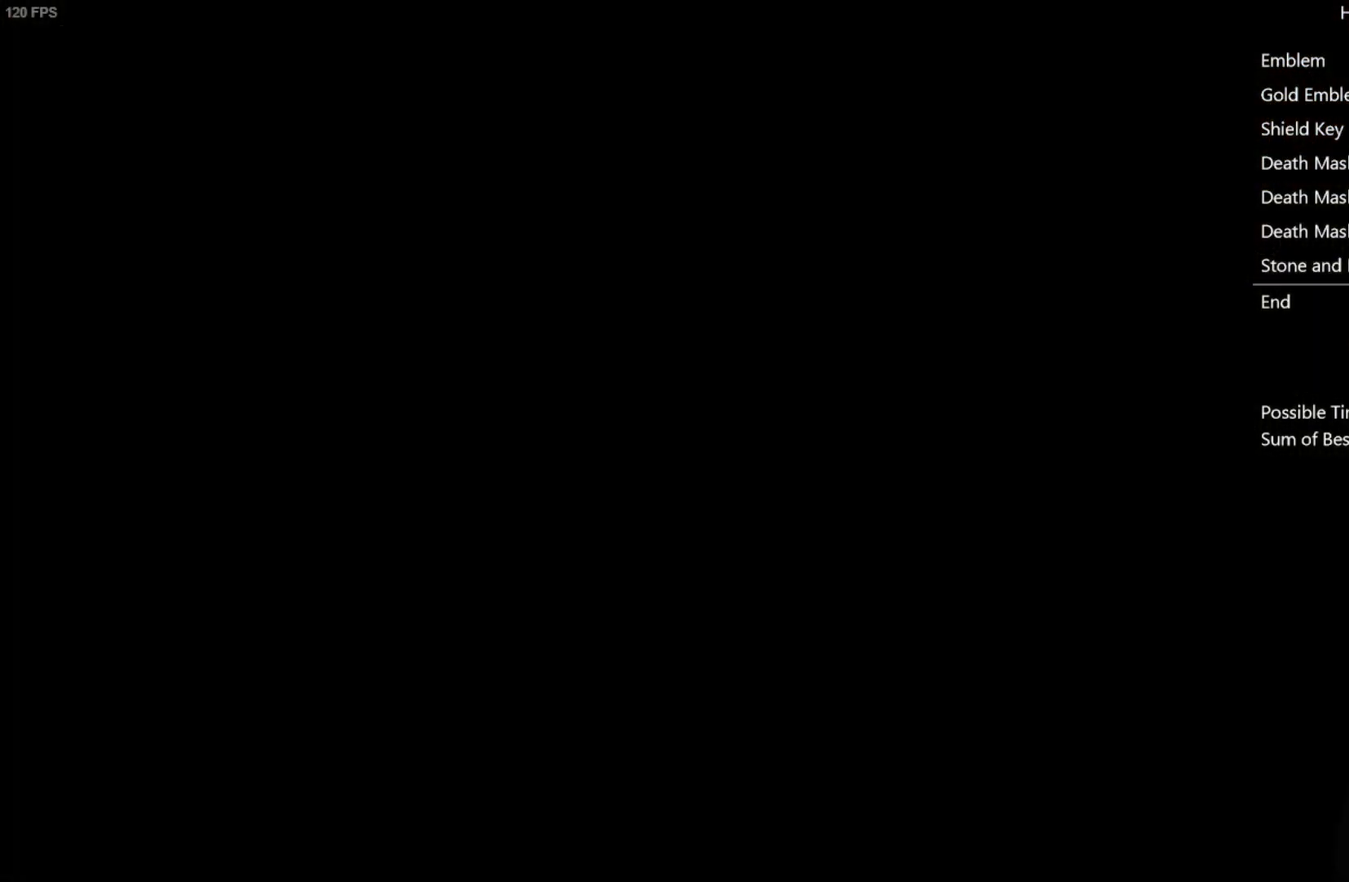
{"buttons": ["DPAD_UP"], "left_stick": "center", "right_stick": "up", "events": [[67, "DPAD_UP", "down"], [67, "right_stick", "up"]]}
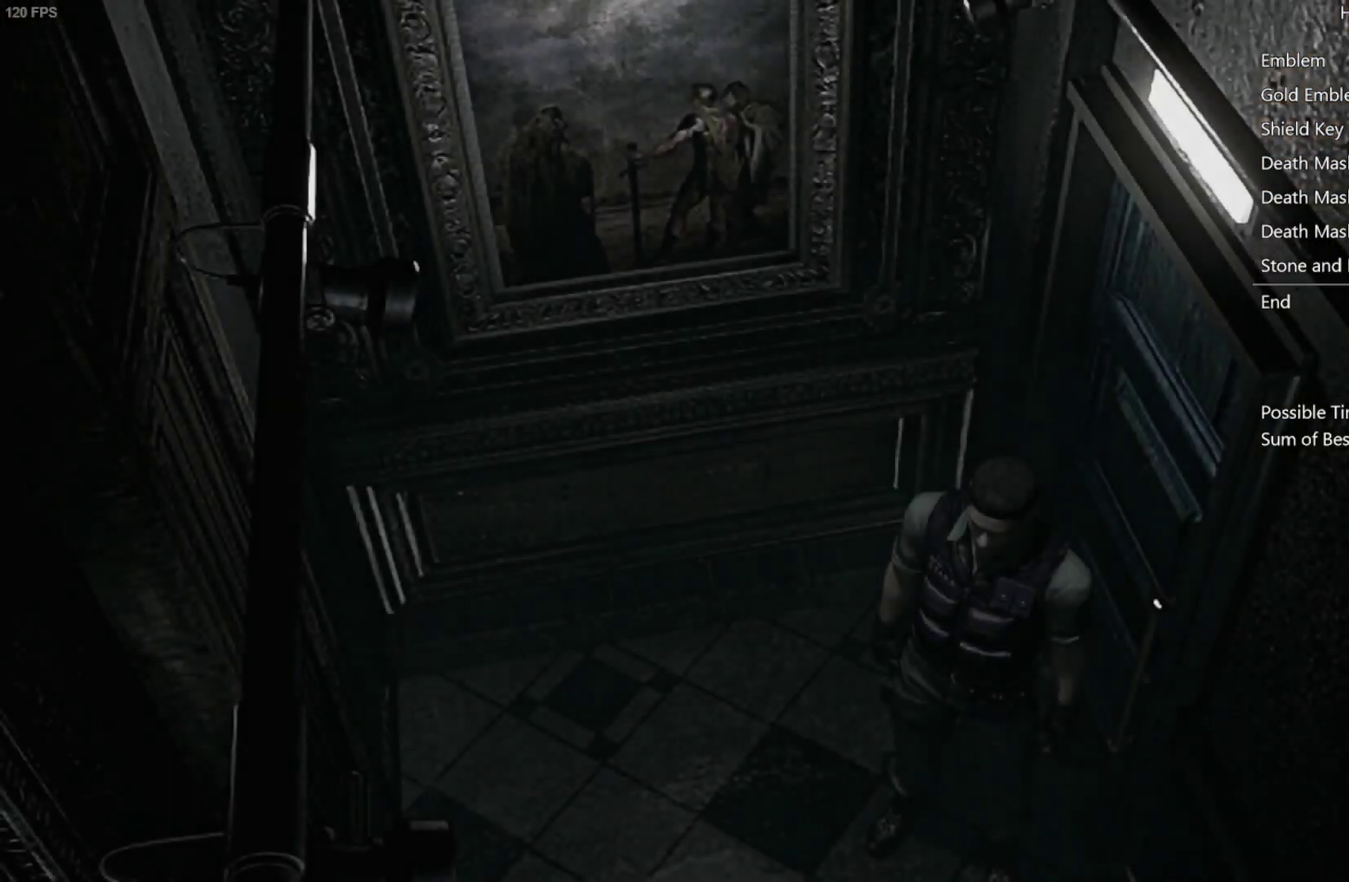
{"buttons": ["DPAD_UP"], "left_stick": "center", "right_stick": "up", "events": []}
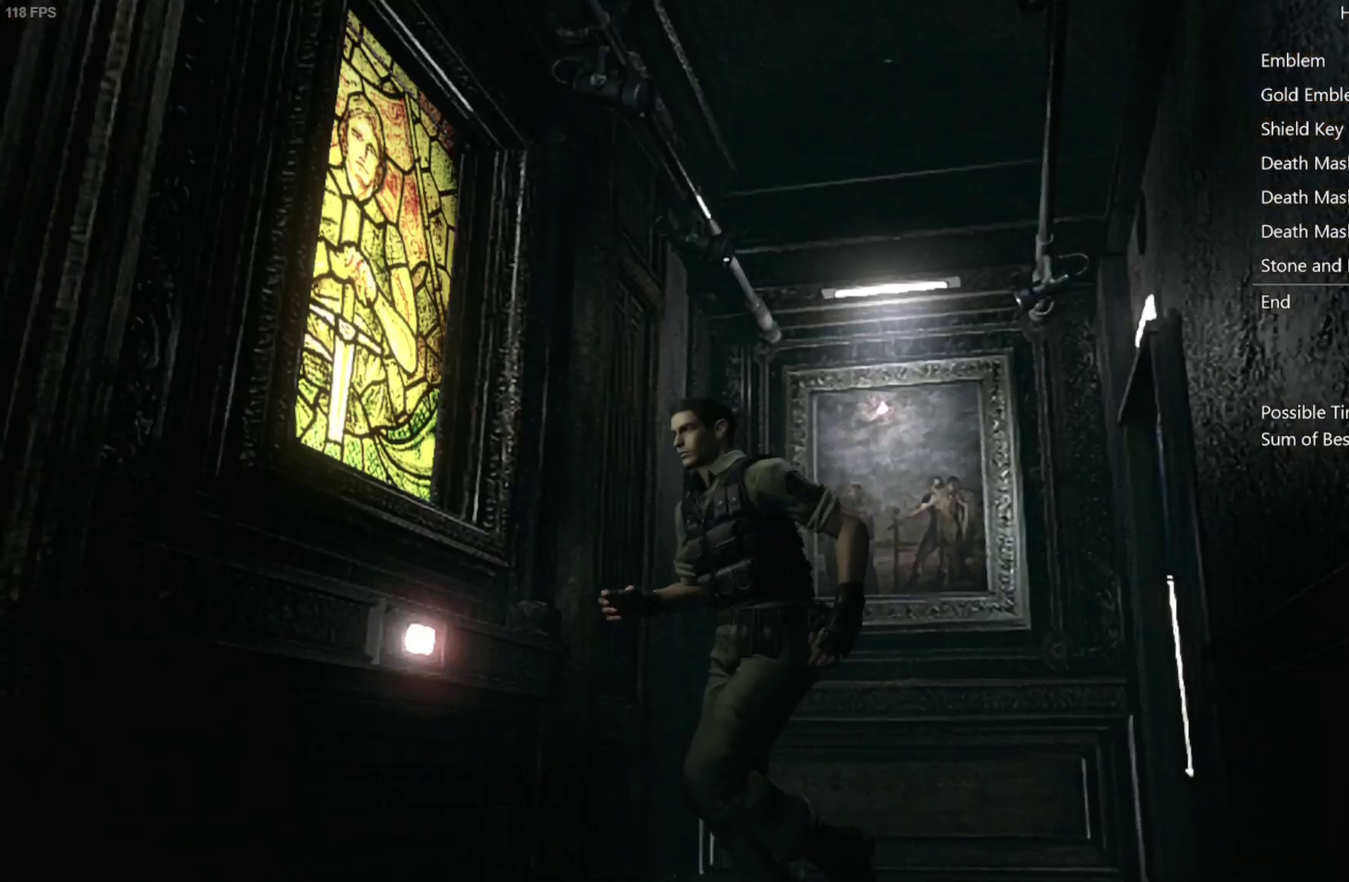
{"buttons": ["A"], "left_stick": "center", "right_stick": "center", "events": [[150, "A", "down"], [217, "A", "up"], [267, "DPAD_UP", "up"], [267, "right_stick", "center"], [367, "A", "down"], [450, "A", "up"], [500, "A", "down"]]}
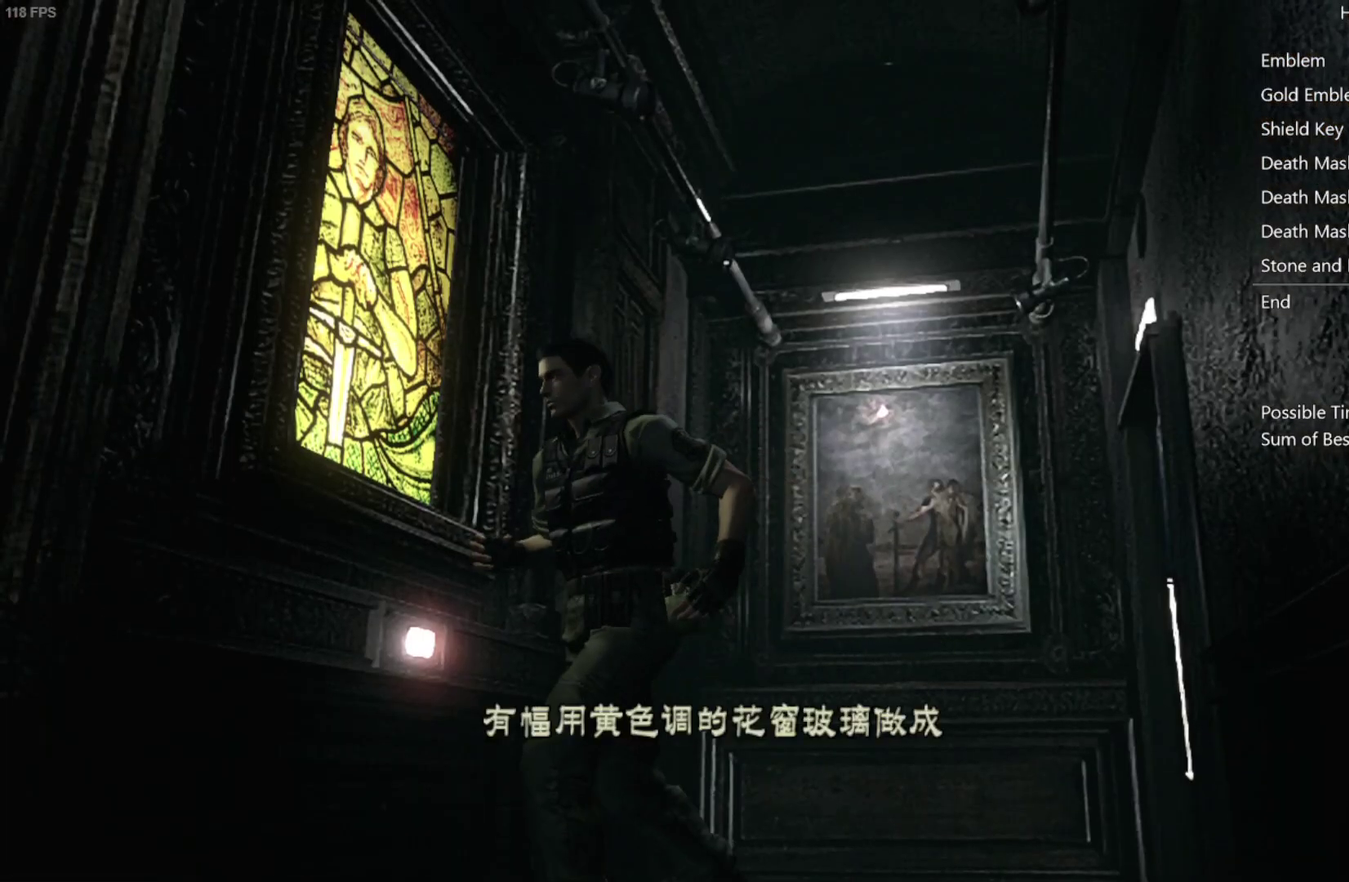
{"buttons": [], "left_stick": "center", "right_stick": "center", "events": [[50, "A", "up"], [100, "A", "down"], [167, "A", "up"], [217, "A", "down"], [267, "A", "up"]]}
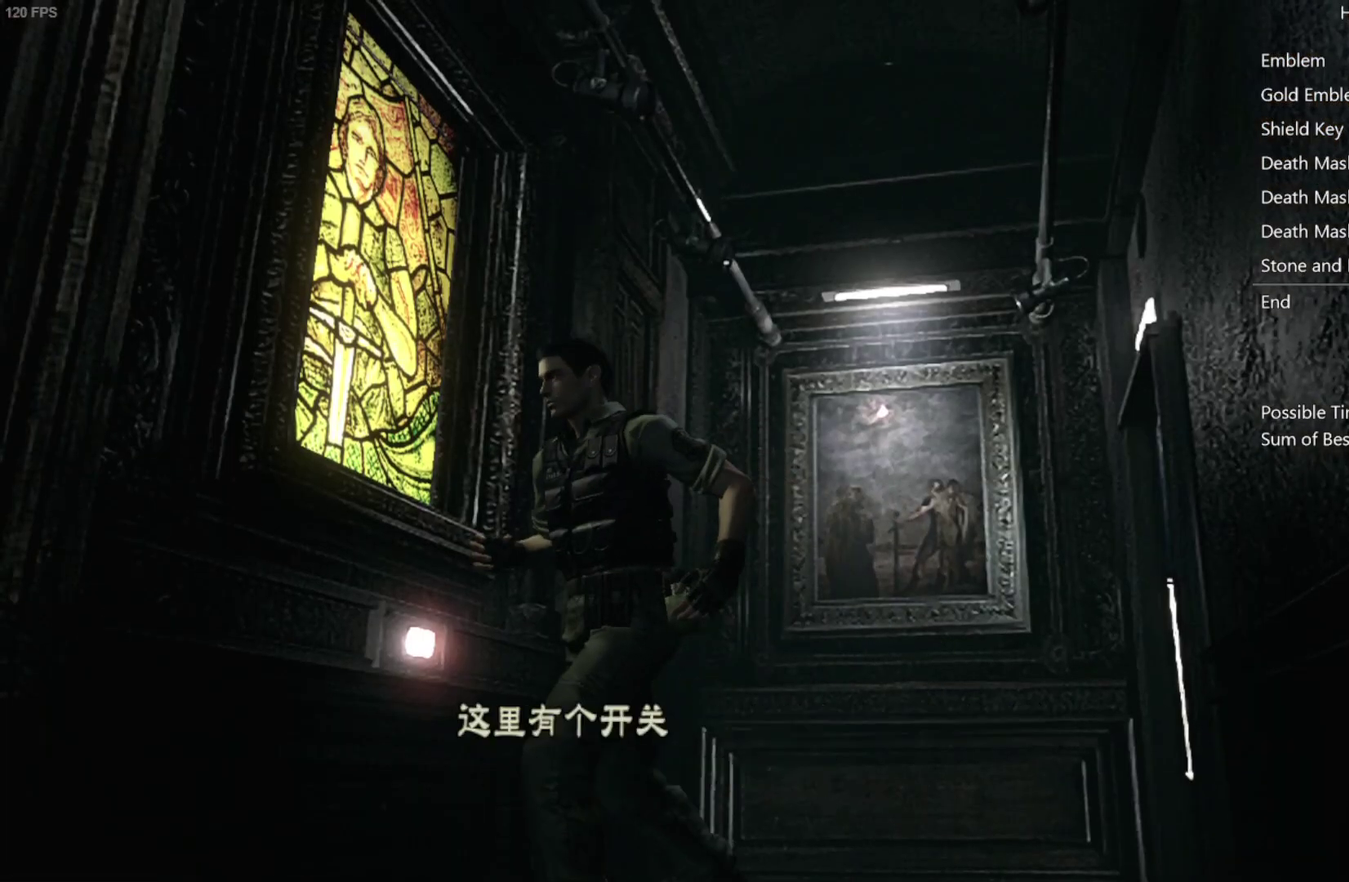
{"buttons": ["A", "X", "DPAD_UP", "DPAD_LEFT"], "left_stick": "center", "right_stick": "center", "events": [[50, "A", "down"], [100, "A", "up"], [150, "A", "down"], [200, "A", "up"], [250, "A", "down"], [300, "A", "up"], [433, "DPAD_UP", "down"], [450, "A", "down"], [450, "DPAD_LEFT", "down"], [450, "X", "down"]]}